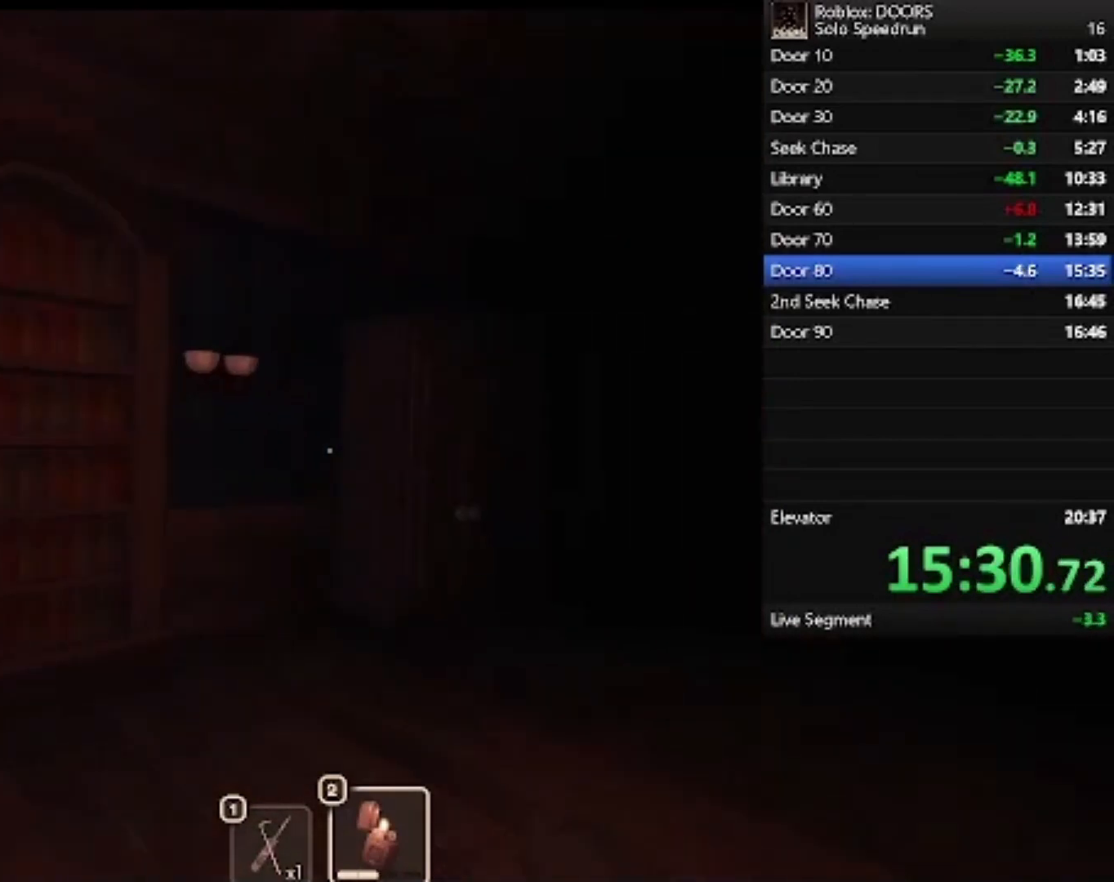
Gameplay with keyboard and mouse; each line is a JSON object with the keys and mouse buttons held at the frame after it. "events" lists presses ("down") and releases ("up") of "1", "2", "3", "4", "5", "a", "alt", "c", "caps_lock", "ctrl", "d", "e", "f", "g", "q", "r", "s", "shift", "space", "t", "tab", "v", "w", "x", "z", "mouse_left", "mouse_wheel" and "mouse_right" between this image and that frame as [ms after this image, input, new state], when the widget could be followed in between. "mouse_left", "mouse_wheel", "mouse_right" = the "left", "wheel", "right" buttons of the "mouse" list. No other keys are recorded. "wheel" means that the mouse wheel is clicked or scrolled. Not read: mouse_move.
{"keys": ["w"], "mouse": [], "events": [[467, "d", "up"]]}
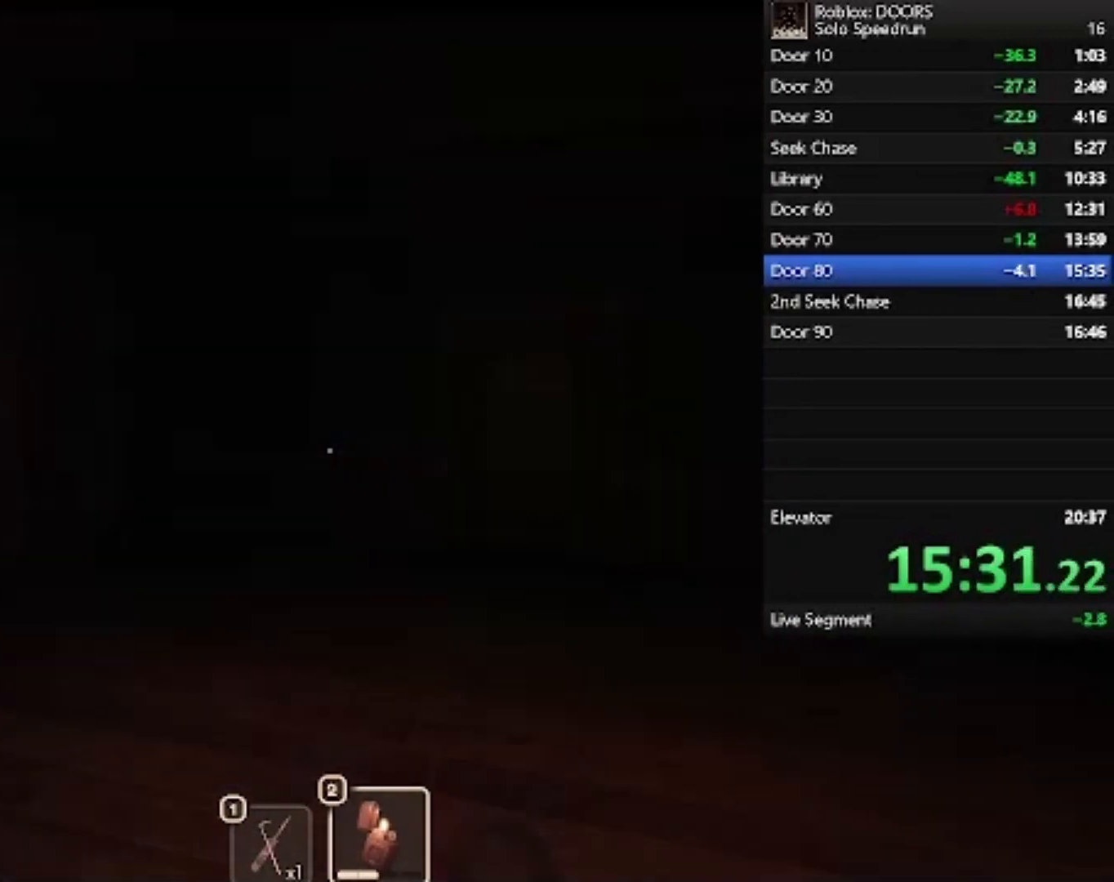
{"keys": ["w"], "mouse": [], "events": []}
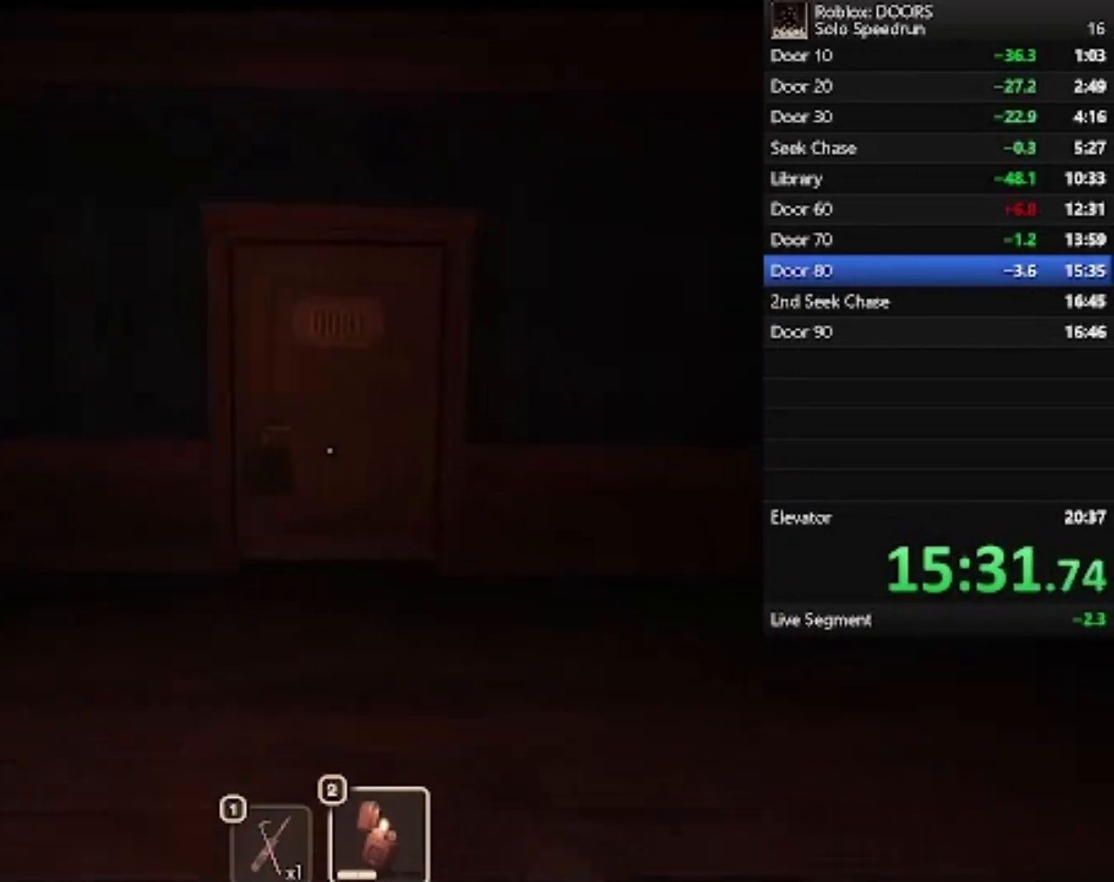
{"keys": ["w"], "mouse": [], "events": [[33, "2", "down"], [200, "2", "up"], [267, "1", "down"], [367, "1", "up"]]}
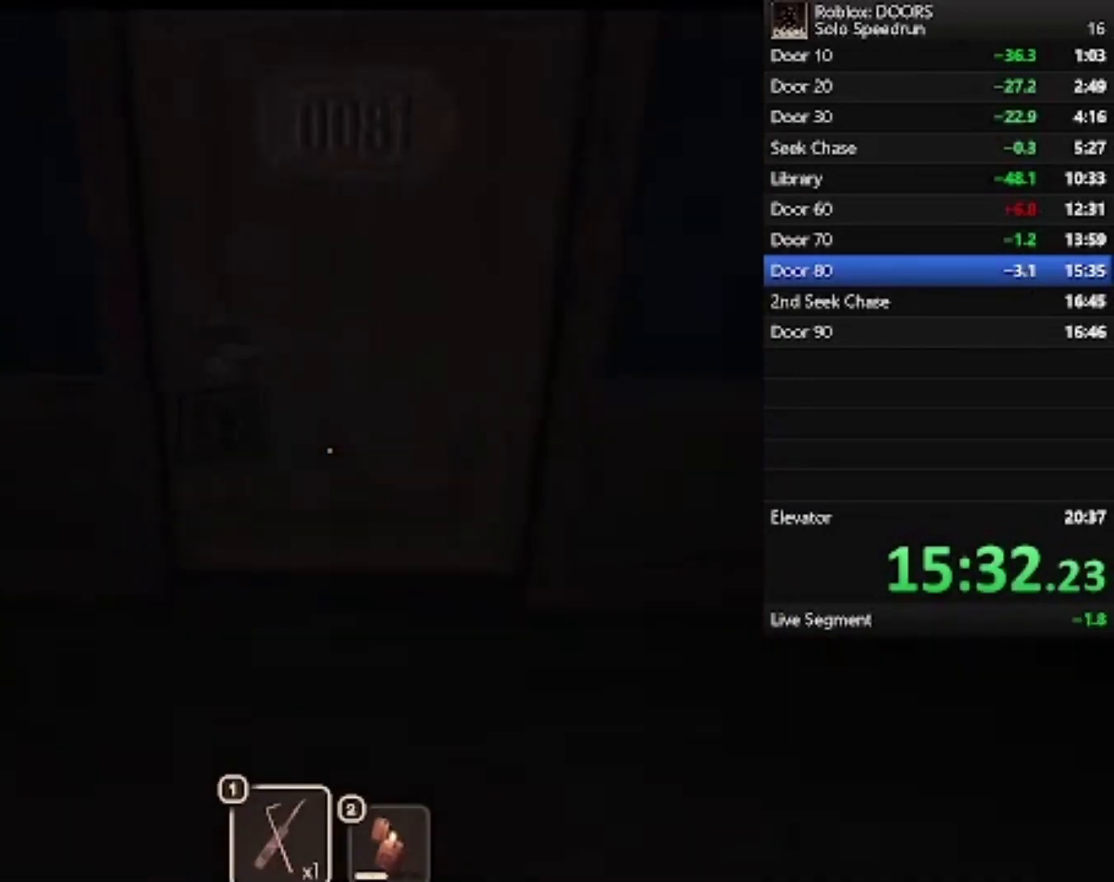
{"keys": ["e"], "mouse": [], "events": [[67, "e", "down"], [133, "w", "up"], [233, "e", "up"], [333, "e", "down"]]}
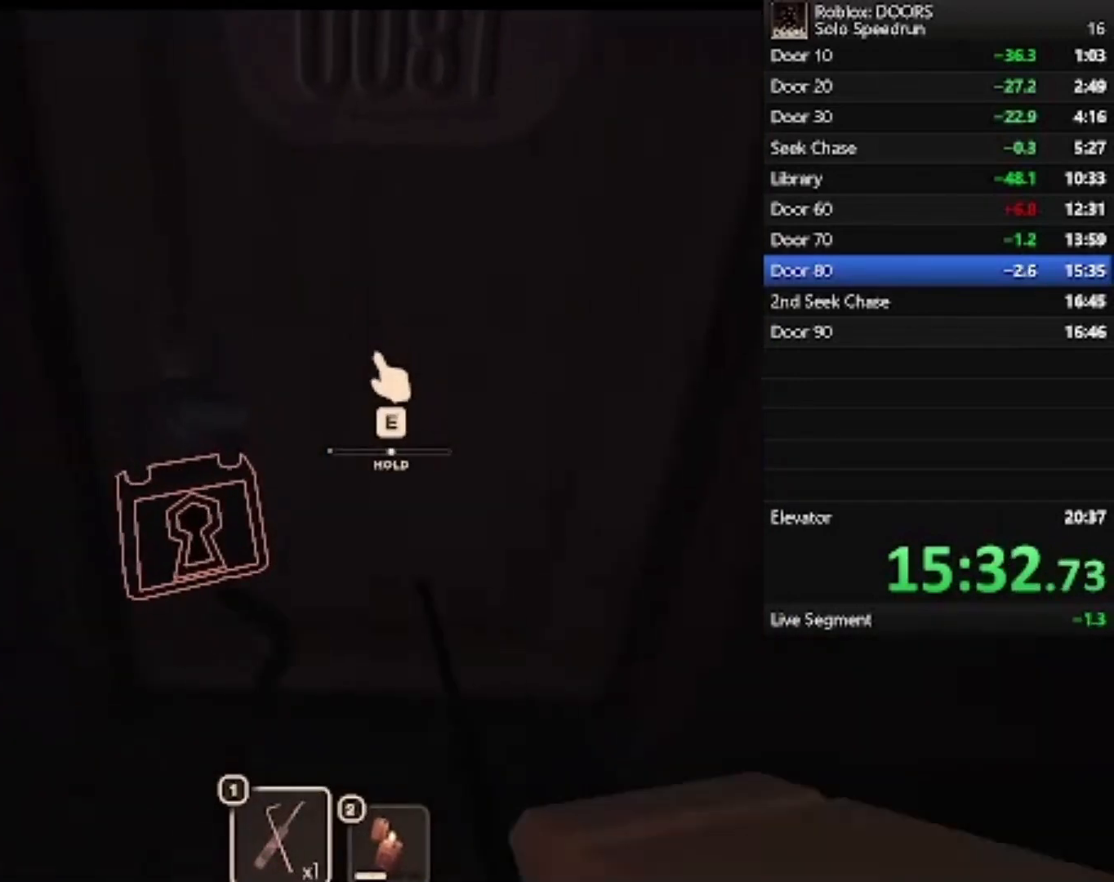
{"keys": ["e"], "mouse": [], "events": []}
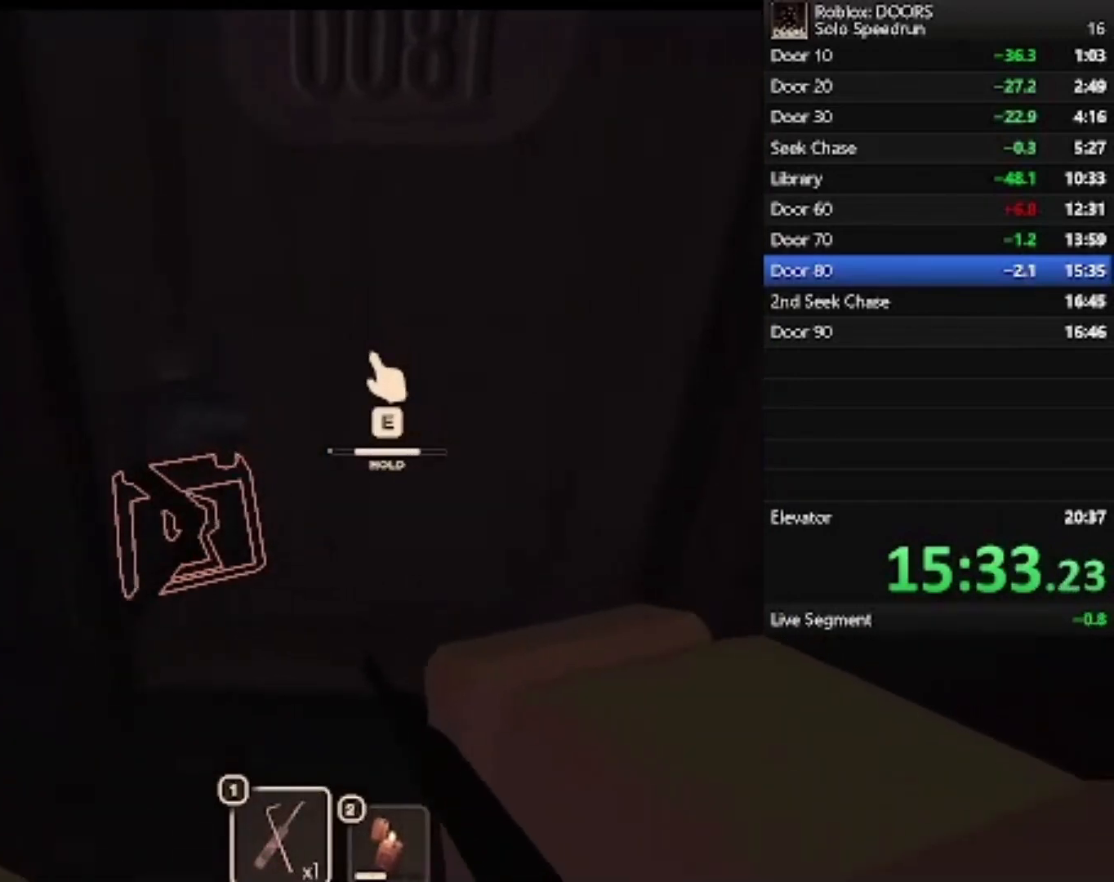
{"keys": ["e"], "mouse": [], "events": []}
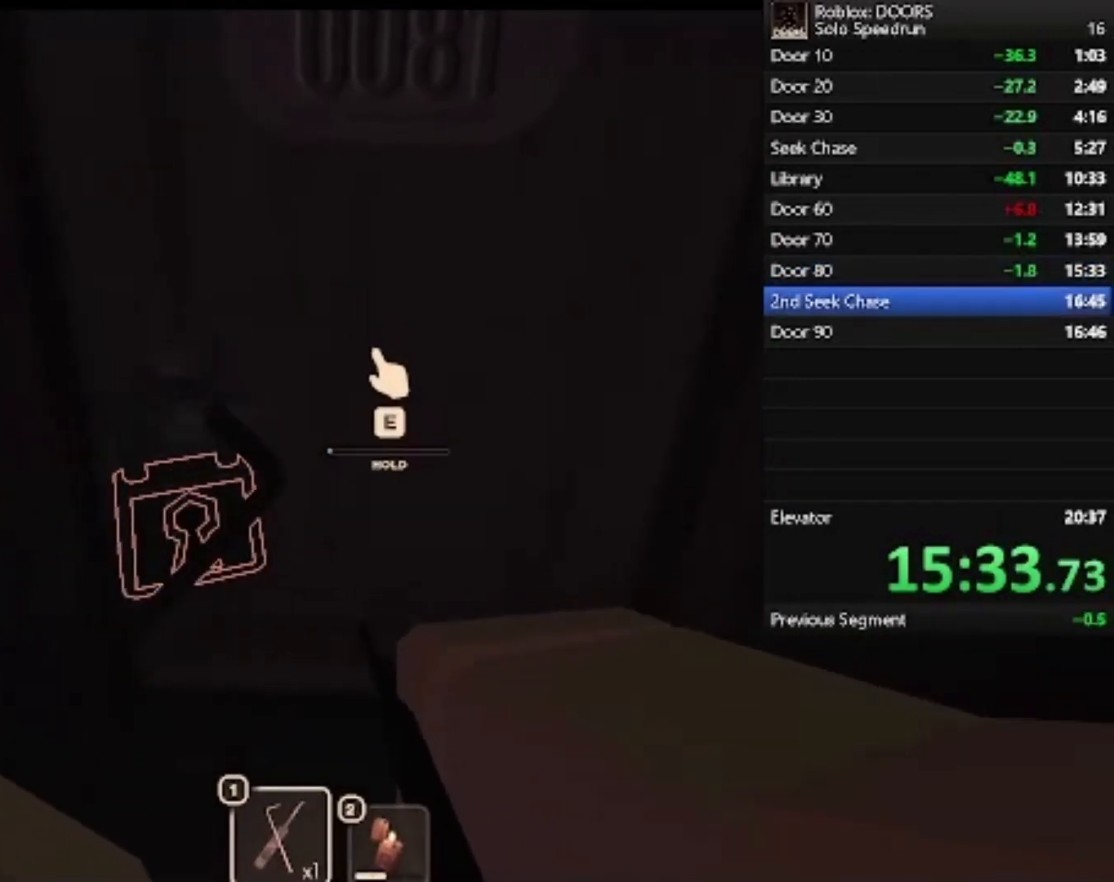
{"keys": ["e"], "mouse": [], "events": []}
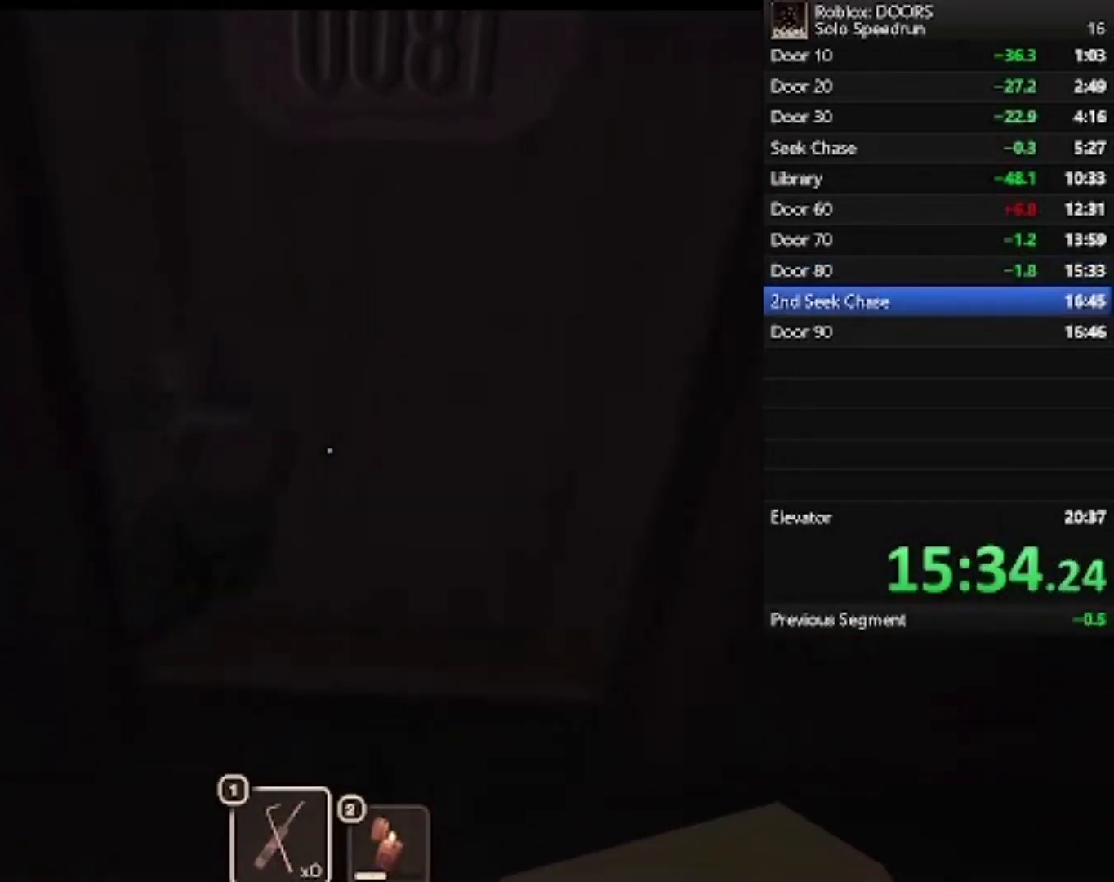
{"keys": [], "mouse": [], "events": [[400, "e", "up"]]}
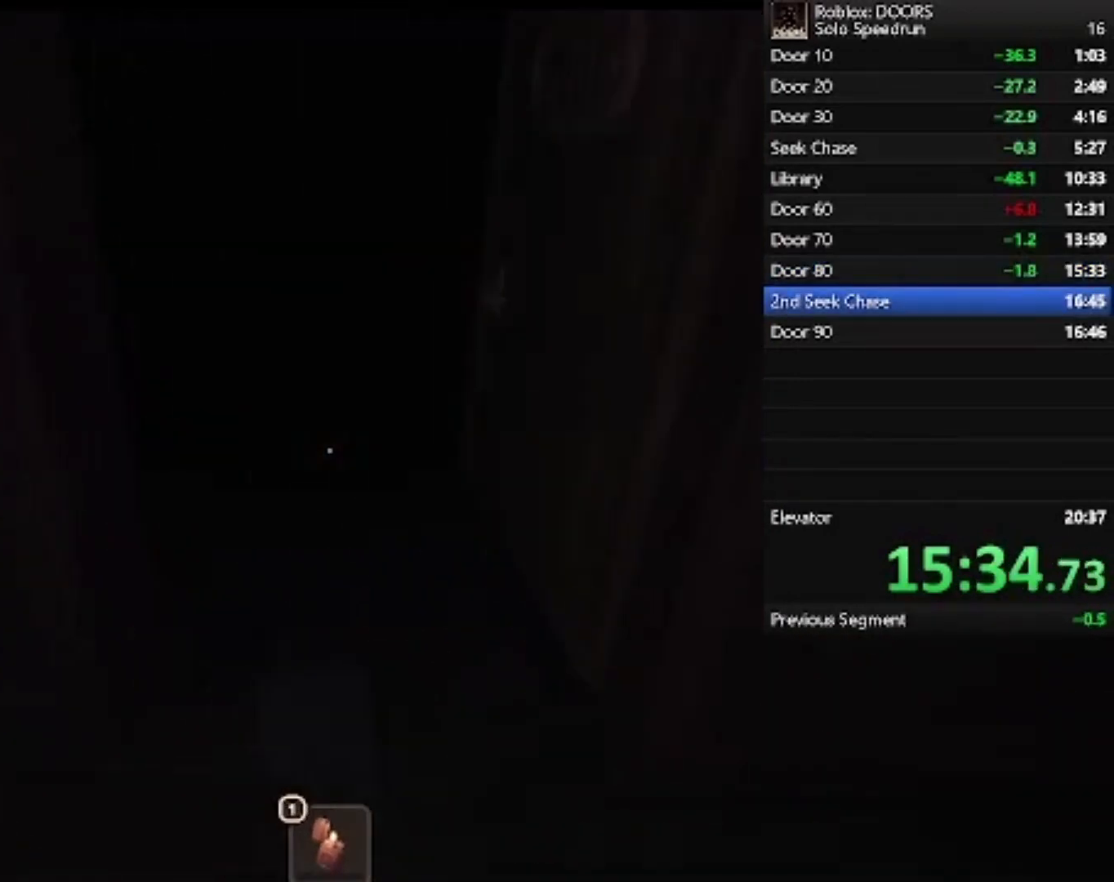
{"keys": ["w"], "mouse": [], "events": [[33, "w", "down"]]}
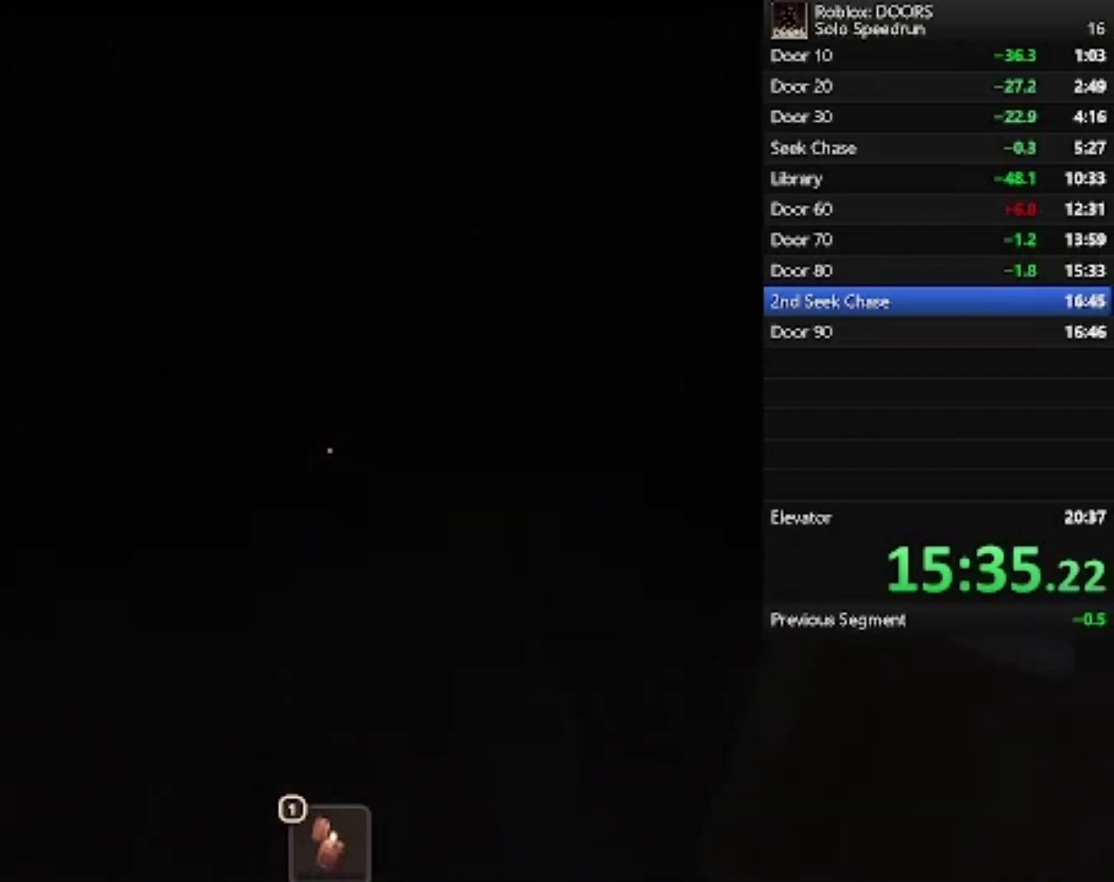
{"keys": ["w"], "mouse": [], "events": []}
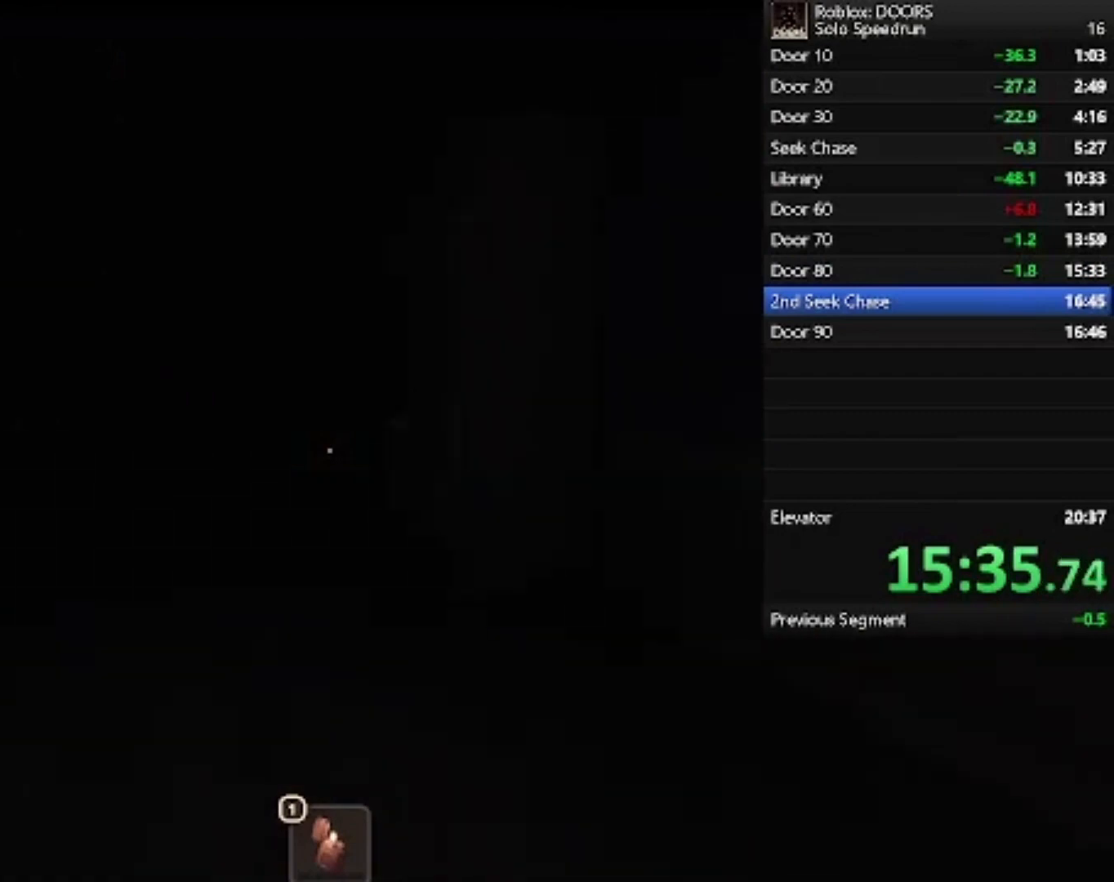
{"keys": ["w"], "mouse": ["left"], "events": [[367, "1", "down"], [433, "1", "up"], [500, "mouse_left", "down"]]}
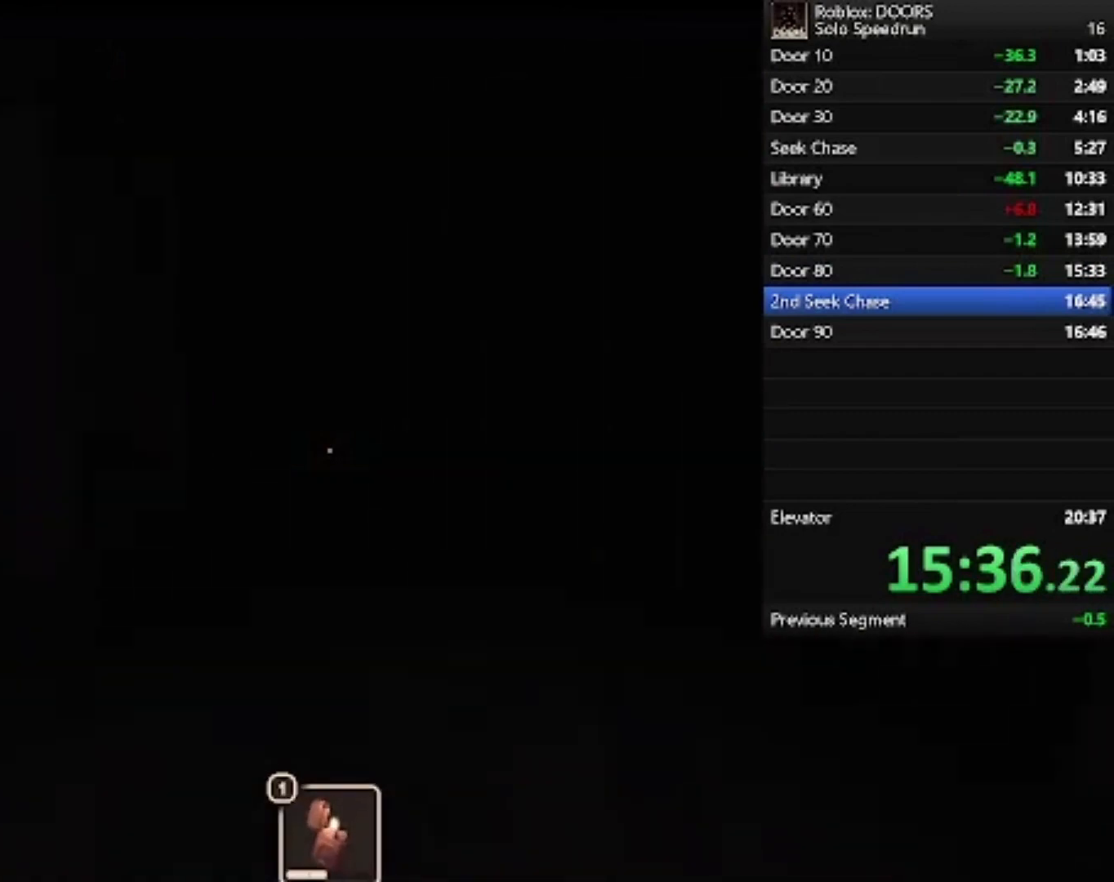
{"keys": ["w"], "mouse": ["left"], "events": [[100, "mouse_left", "up"], [133, "mouse_left", "down"], [233, "mouse_left", "up"], [333, "mouse_left", "down"], [367, "mouse_left", "up"], [467, "mouse_left", "down"]]}
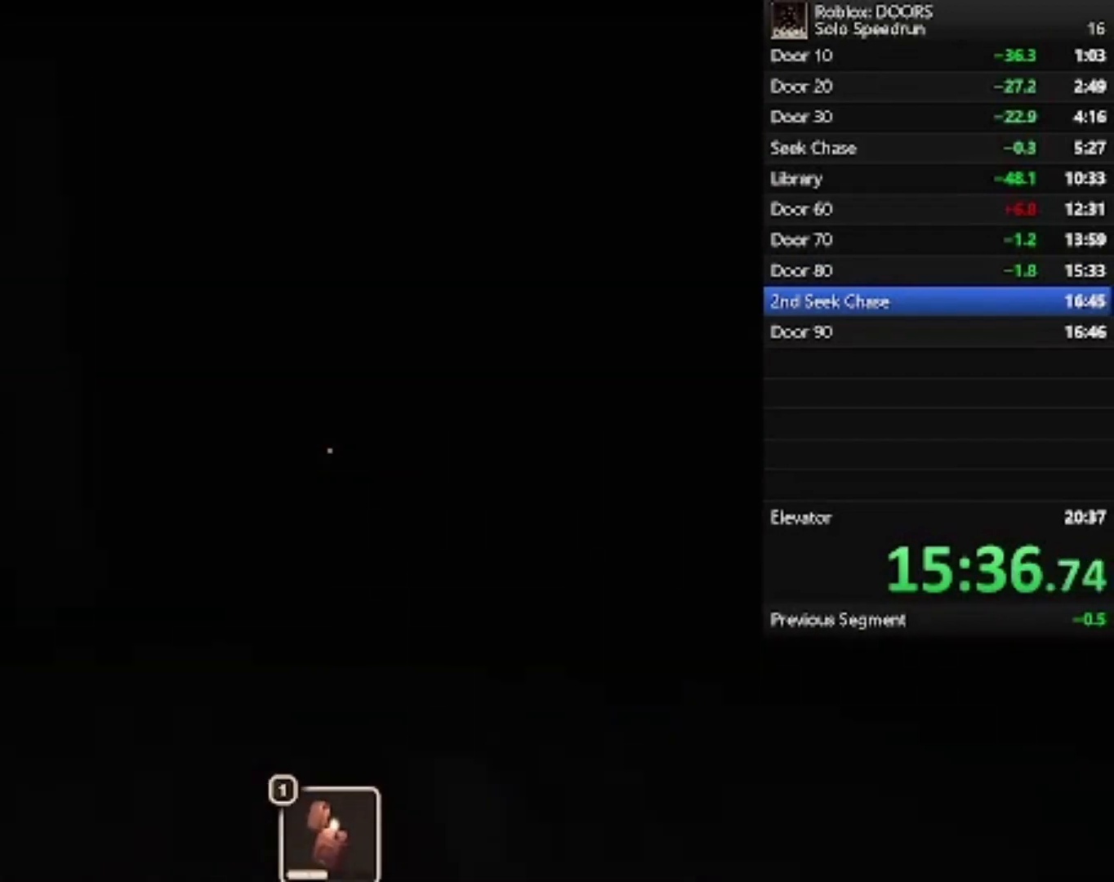
{"keys": ["w"], "mouse": [], "events": [[67, "mouse_left", "up"]]}
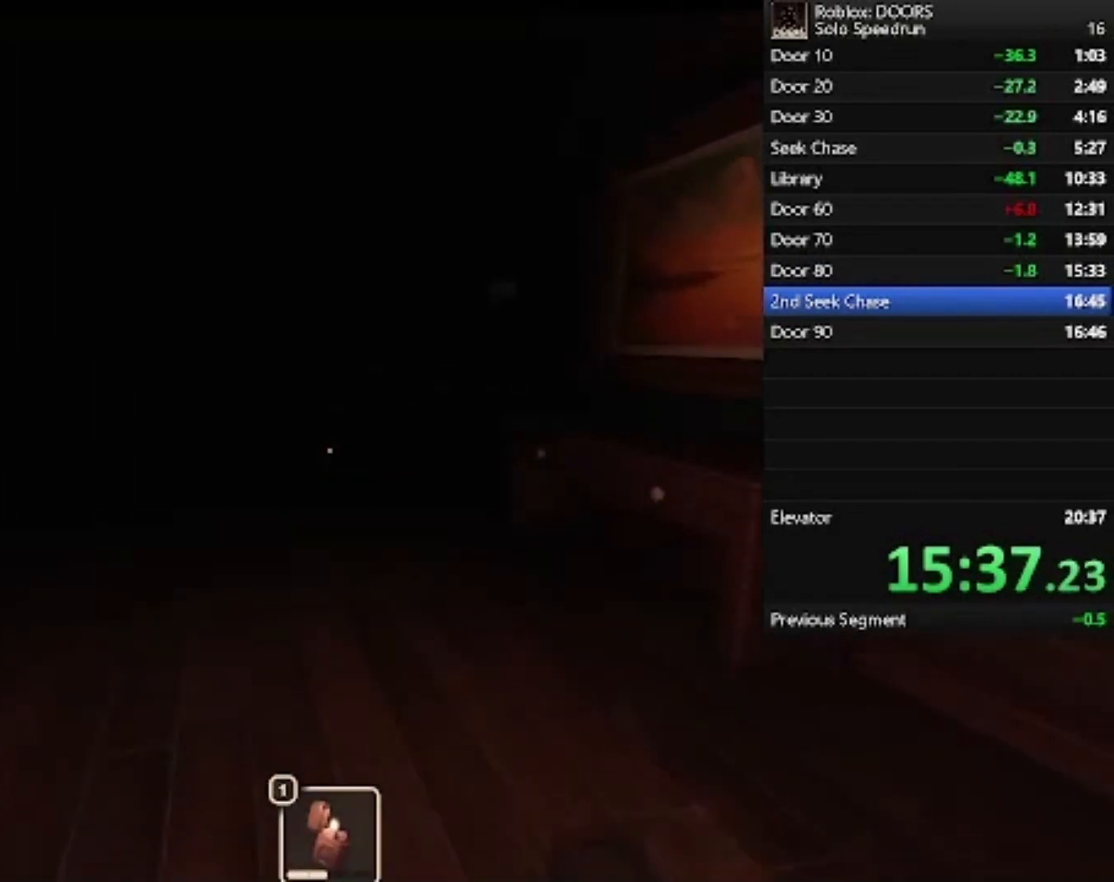
{"keys": ["w"], "mouse": [], "events": []}
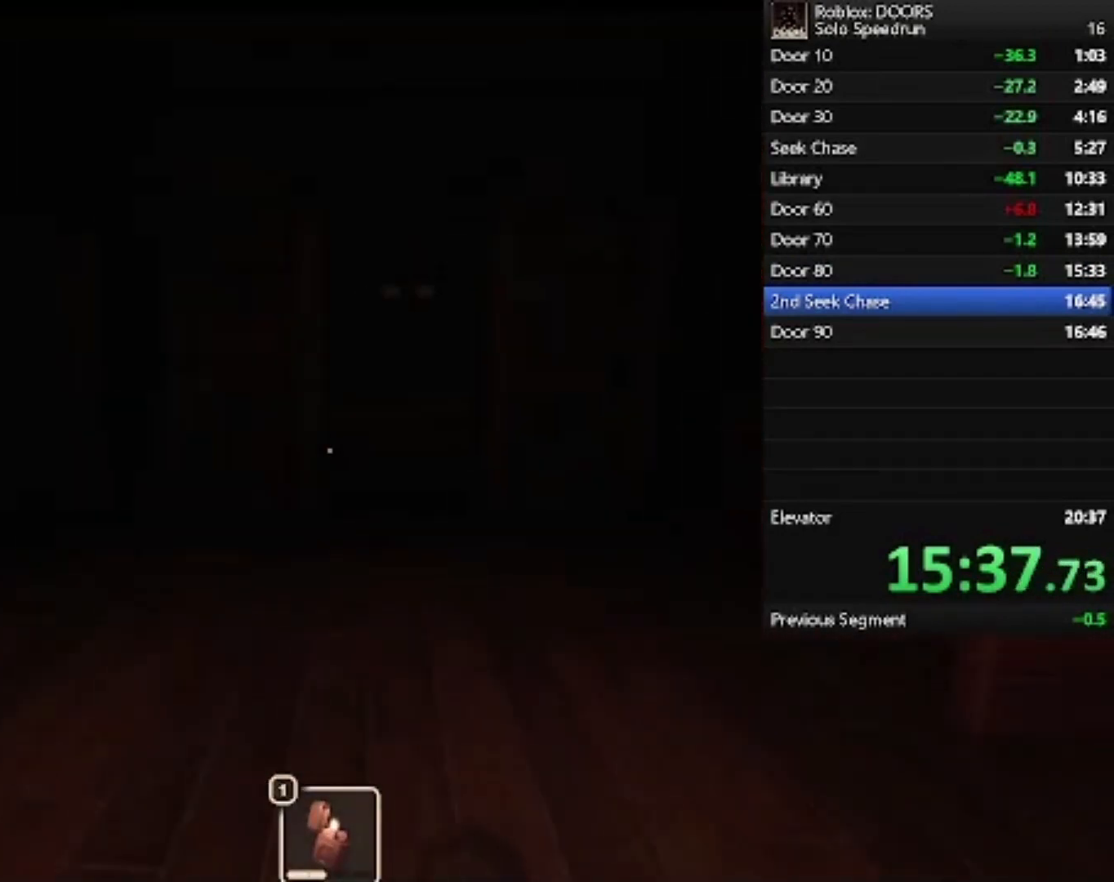
{"keys": ["w"], "mouse": [], "events": []}
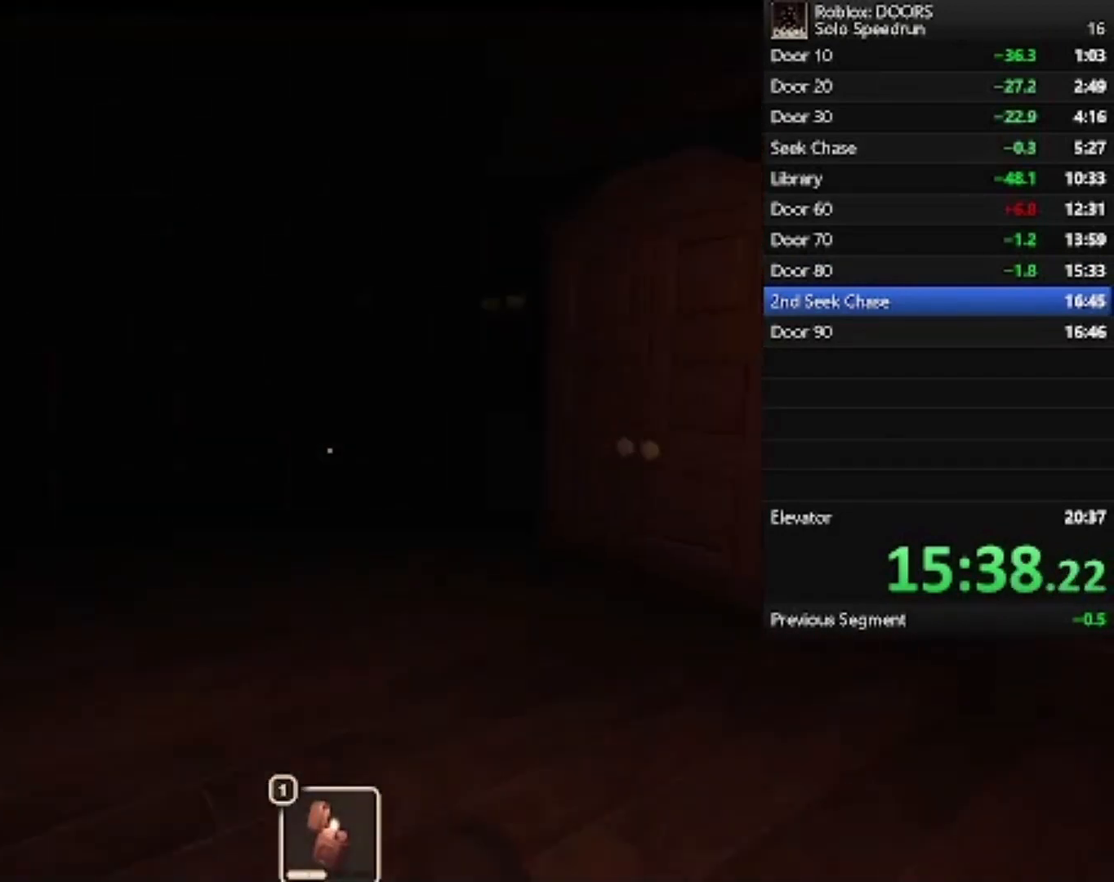
{"keys": ["d"], "mouse": [], "events": [[200, "d", "down"], [200, "w", "up"]]}
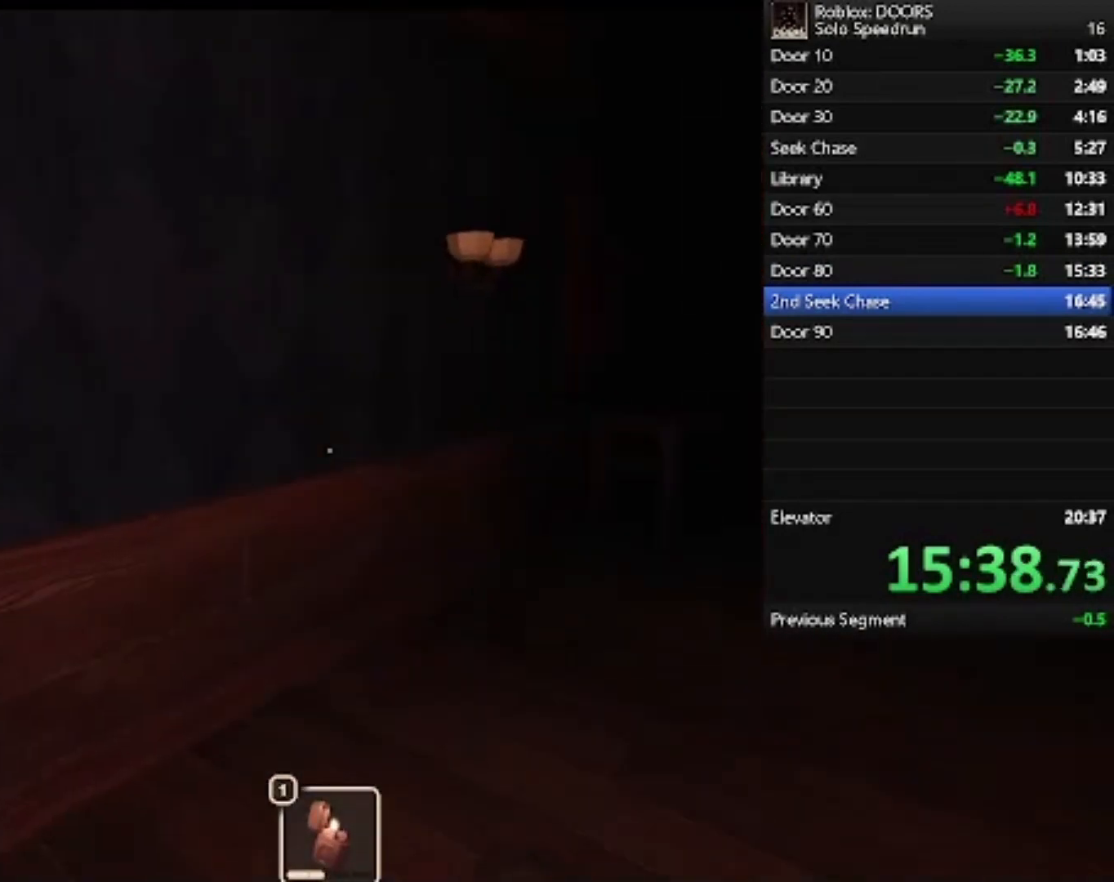
{"keys": ["w"], "mouse": [], "events": [[67, "w", "down"], [267, "d", "up"]]}
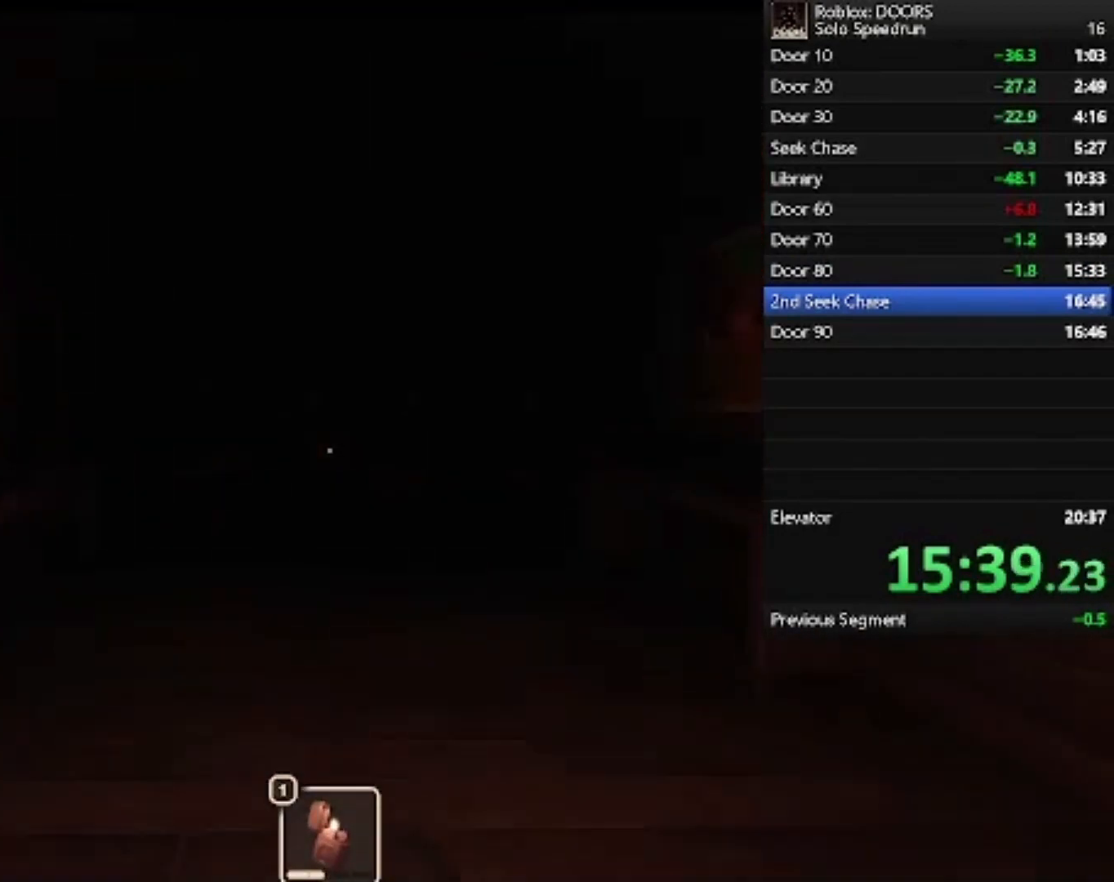
{"keys": ["w"], "mouse": [], "events": []}
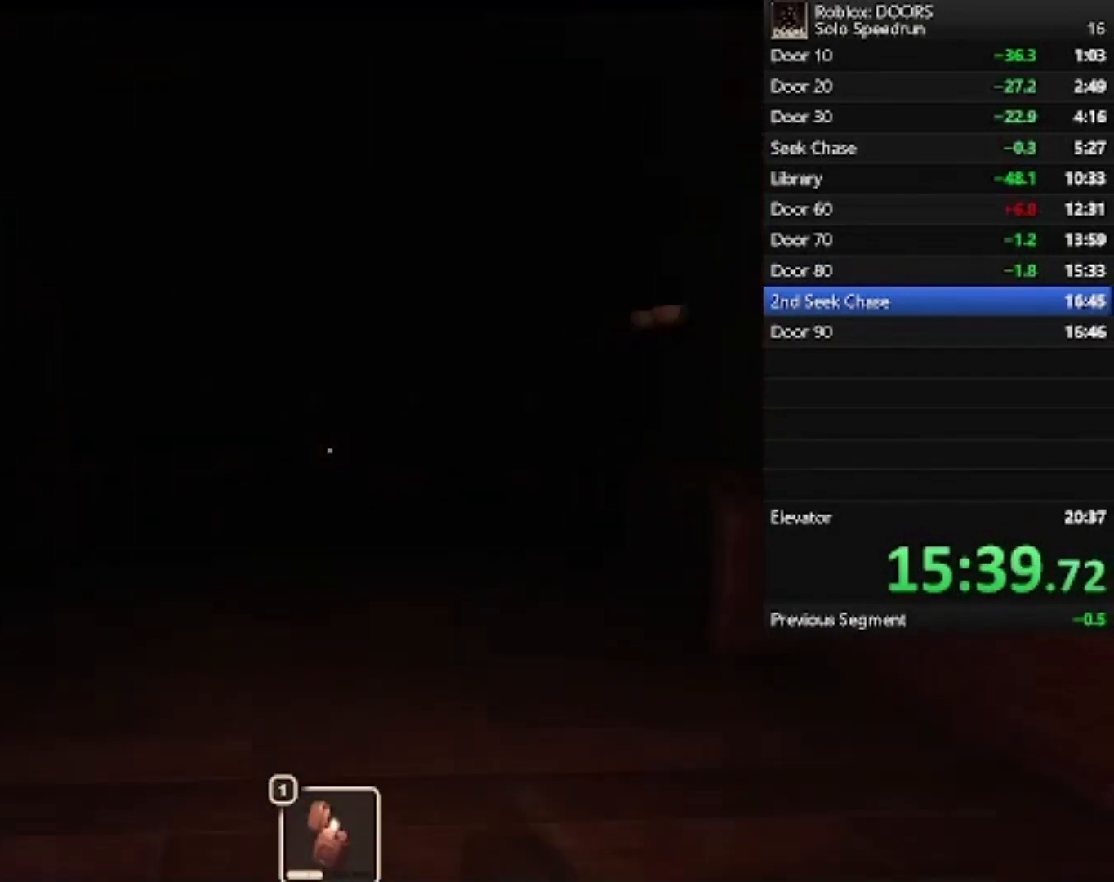
{"keys": ["w"], "mouse": [], "events": []}
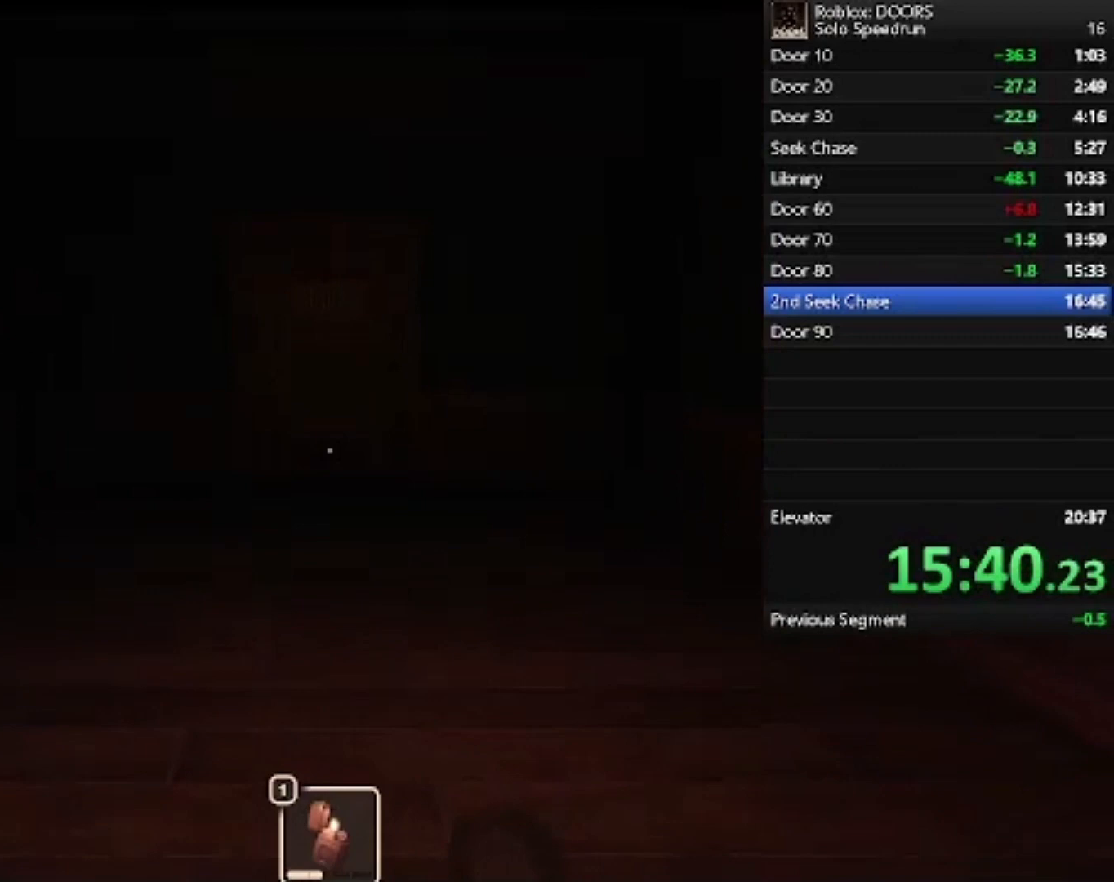
{"keys": ["w"], "mouse": [], "events": []}
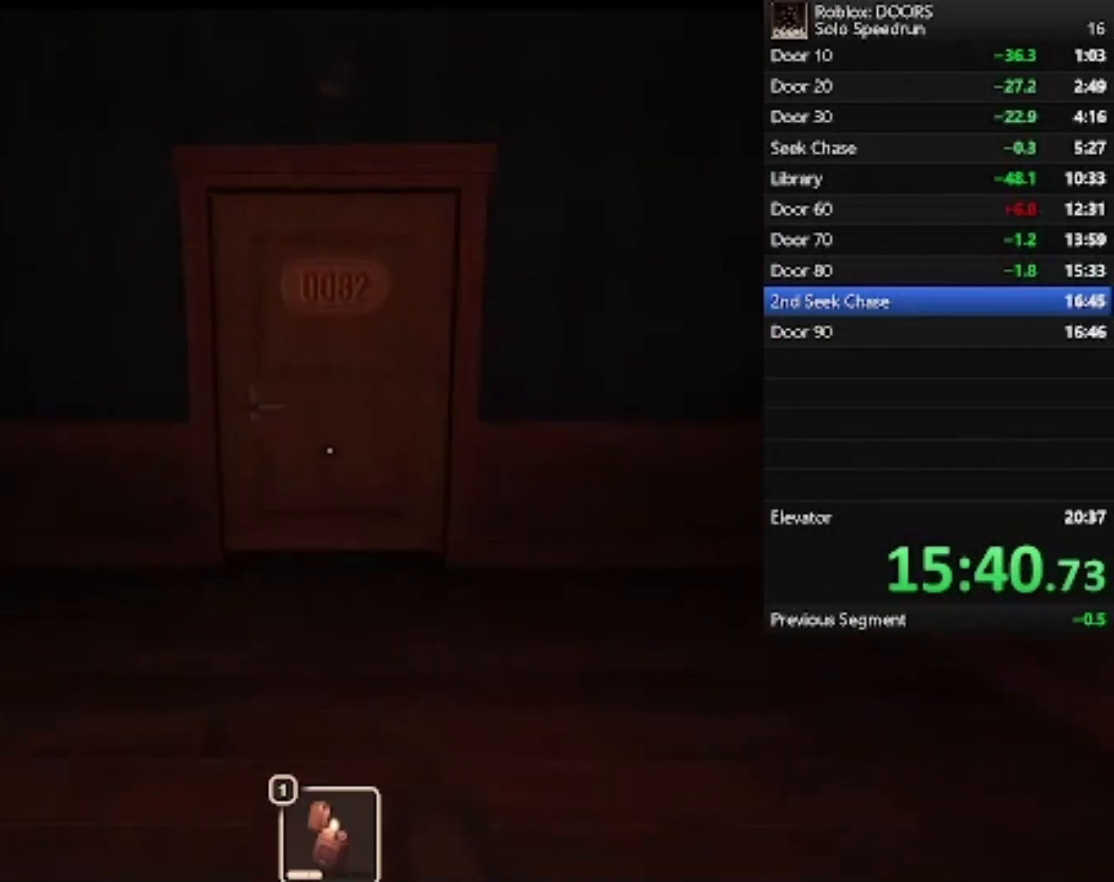
{"keys": ["w"], "mouse": [], "events": []}
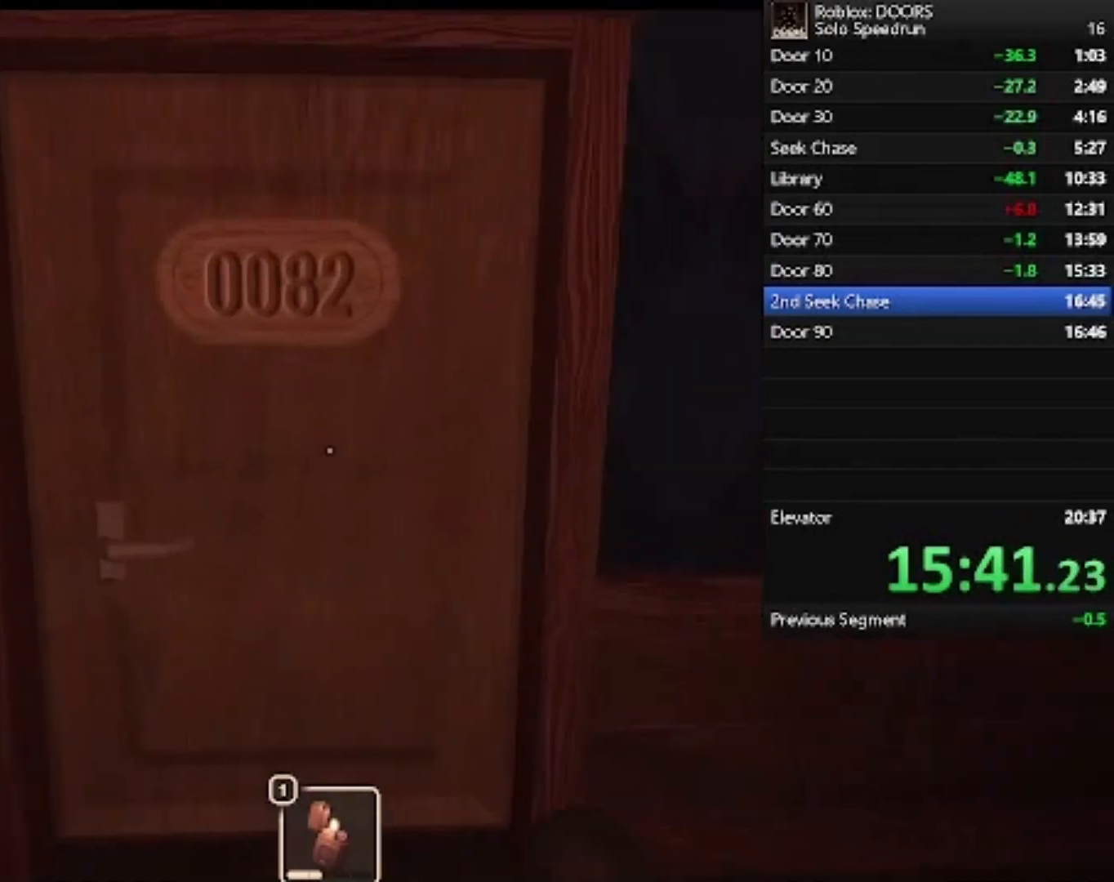
{"keys": ["w"], "mouse": [], "events": []}
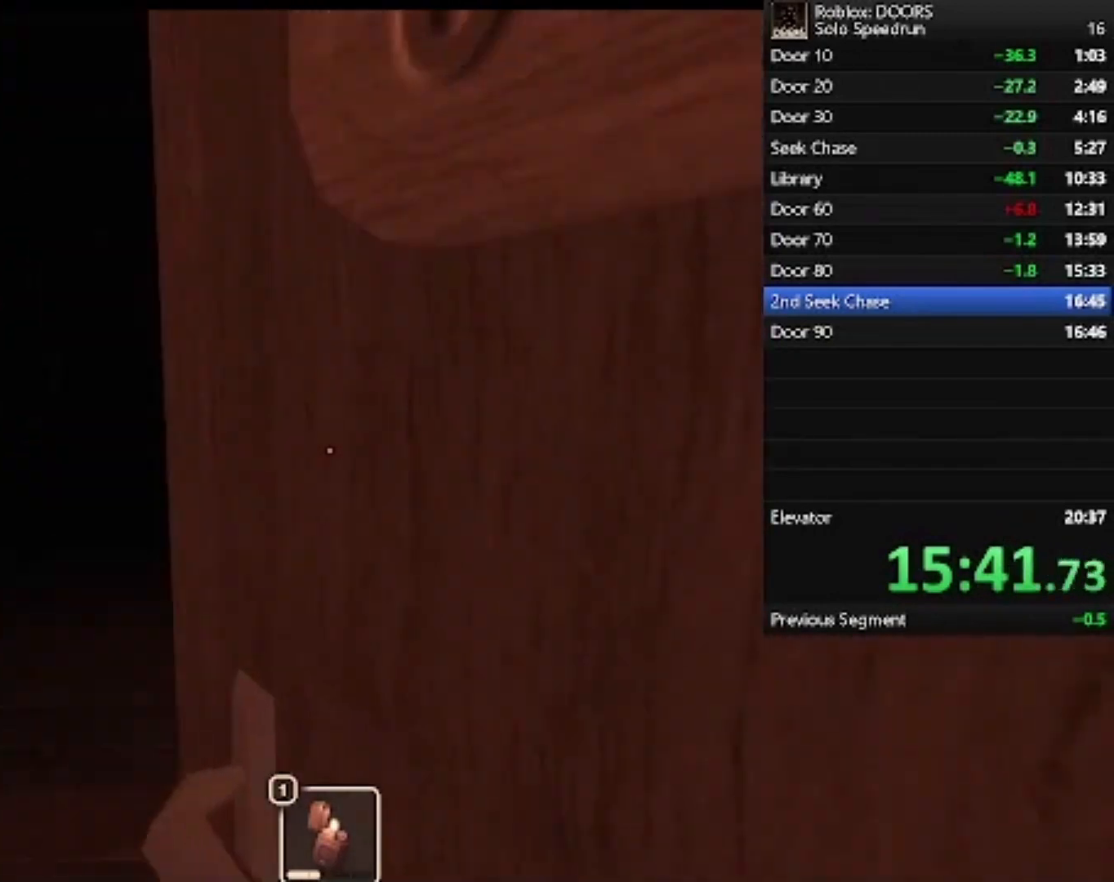
{"keys": ["w"], "mouse": [], "events": []}
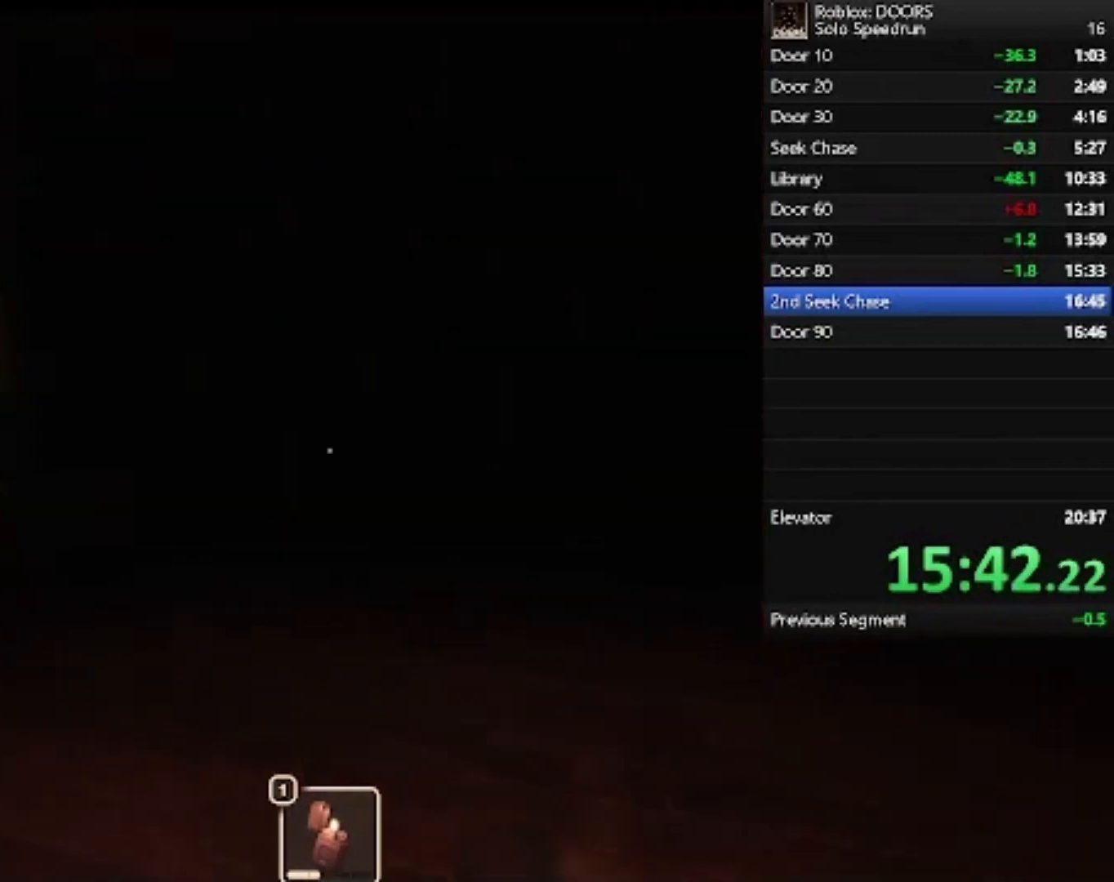
{"keys": ["d", "w"], "mouse": [], "events": [[100, "d", "down"]]}
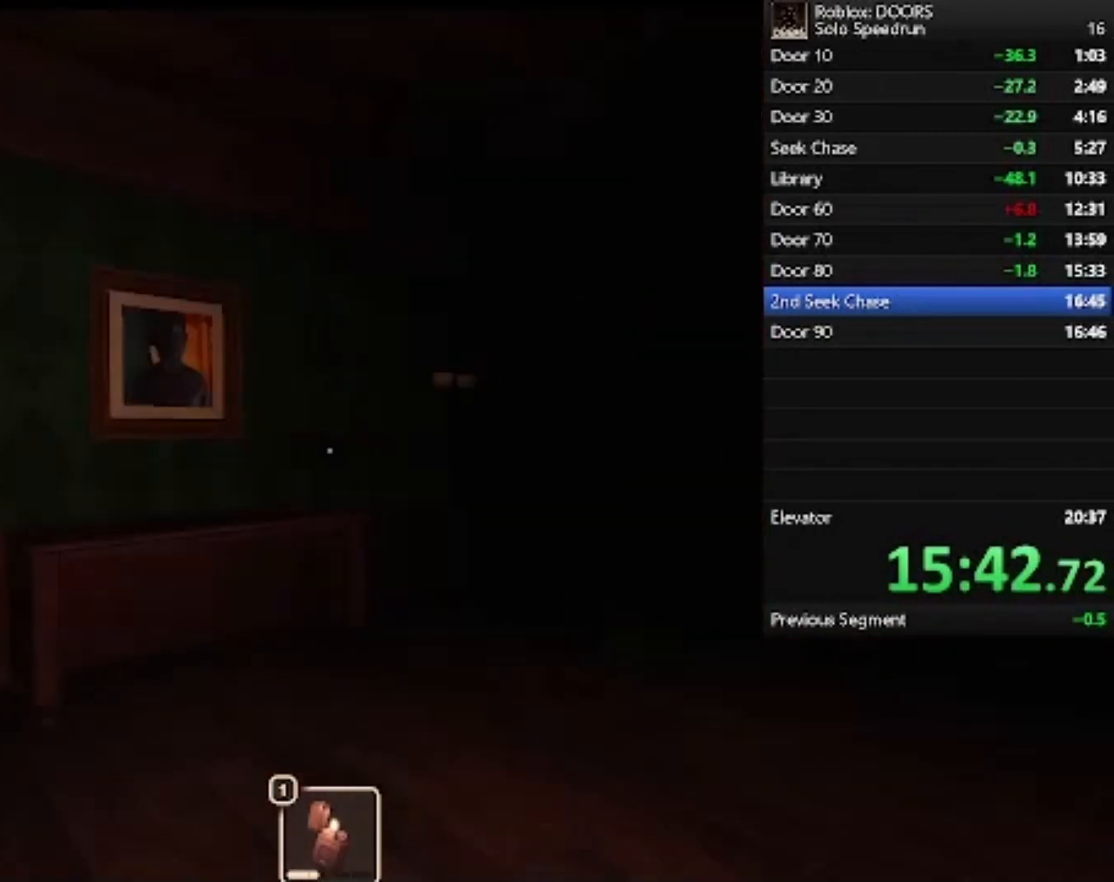
{"keys": ["w"], "mouse": [], "events": [[400, "d", "up"]]}
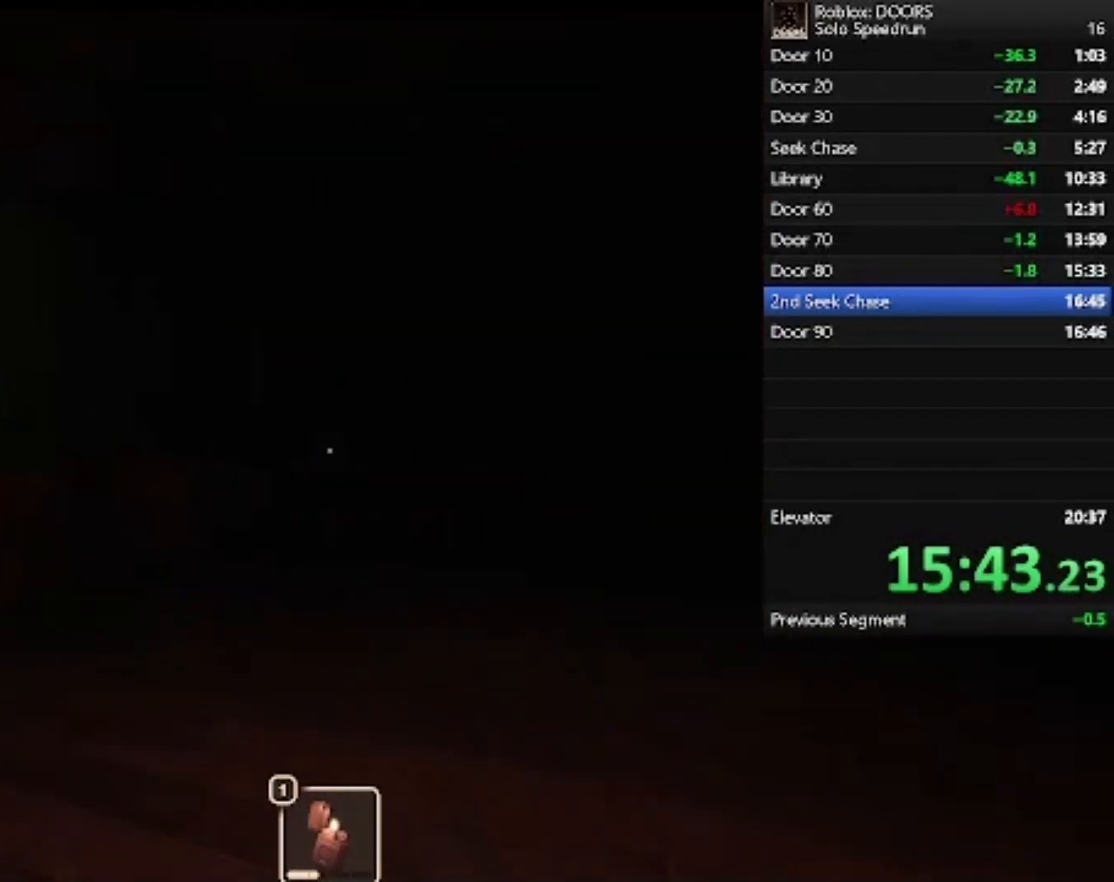
{"keys": ["w"], "mouse": [], "events": []}
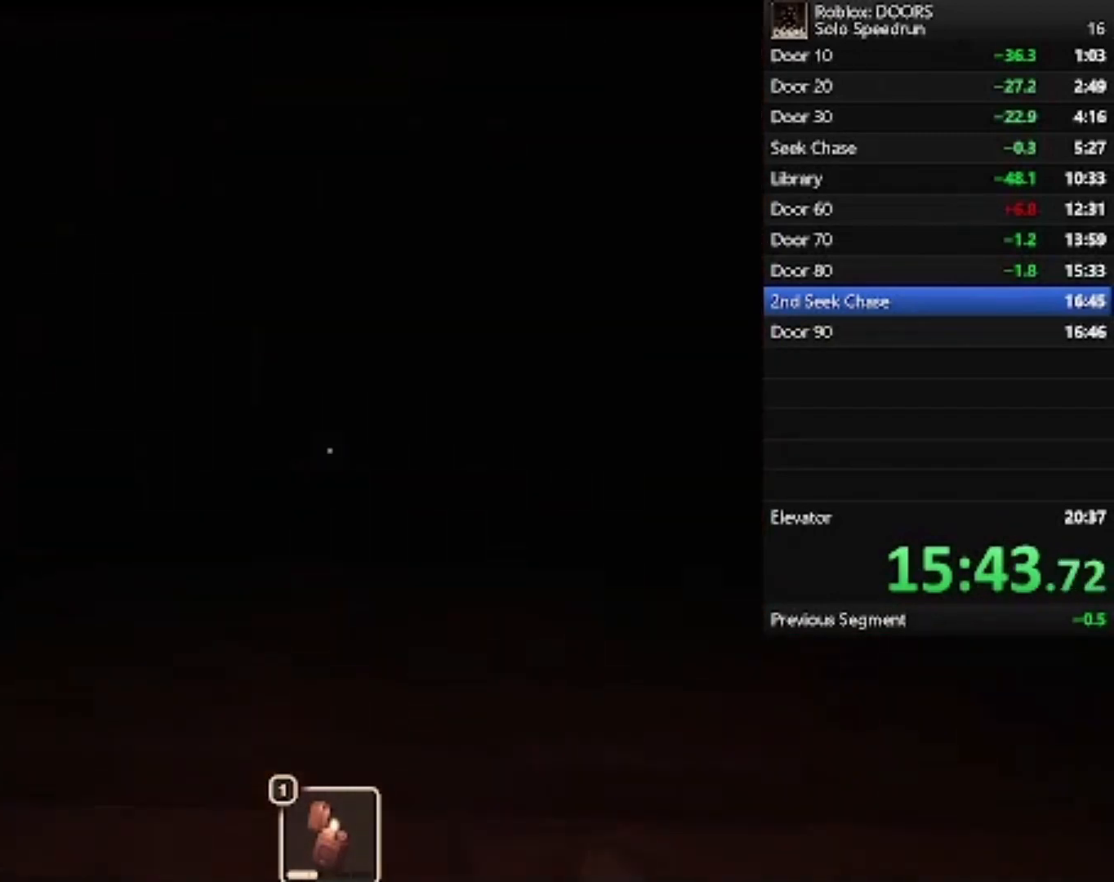
{"keys": ["w"], "mouse": [], "events": []}
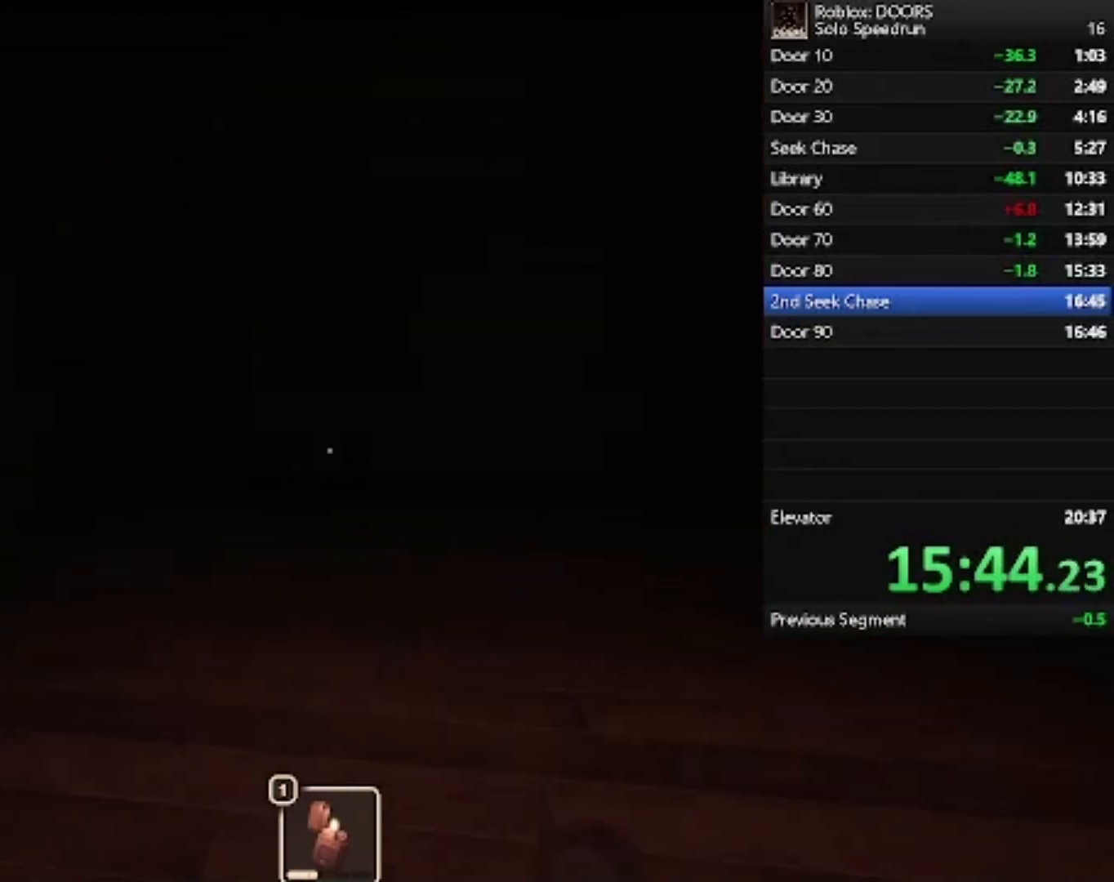
{"keys": ["w"], "mouse": [], "events": []}